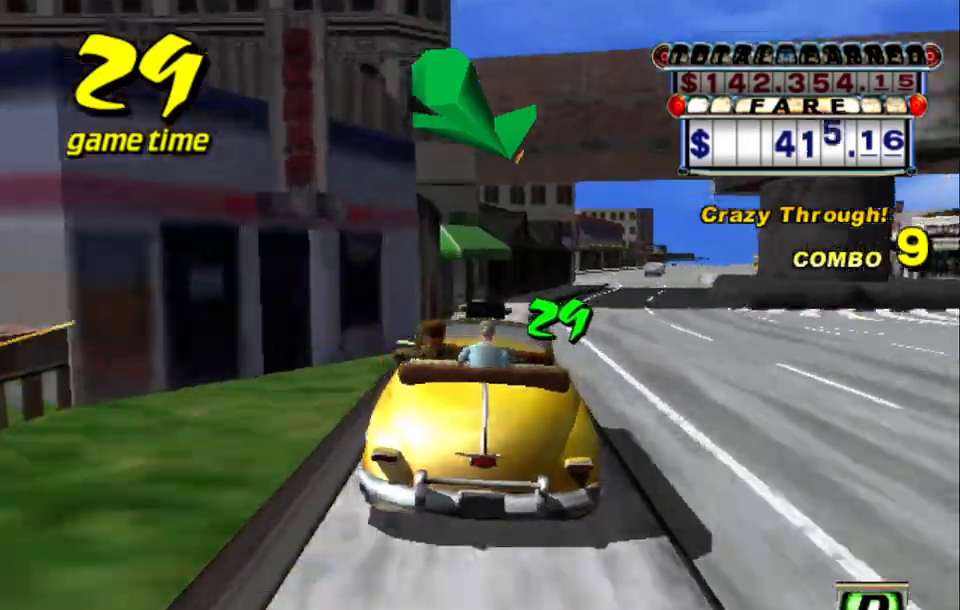
Gameplay with keyboard; each line is a JSON object with the keys held at the frame after it. "events" lists presses ("down") and releases ("up") of "a", "down", "left", "return", "right", "s", "space", "tab" and "up" between this image and that frame as [ms after this image, input, new state], when the widget could be followed in between. No other keys are recorded. Mouse input is not recorded.
{"keys": ["a"], "events": [[84, "right", "up"], [234, "right", "down"], [267, "right", "up"], [317, "up", "up"], [467, "a", "down"]]}
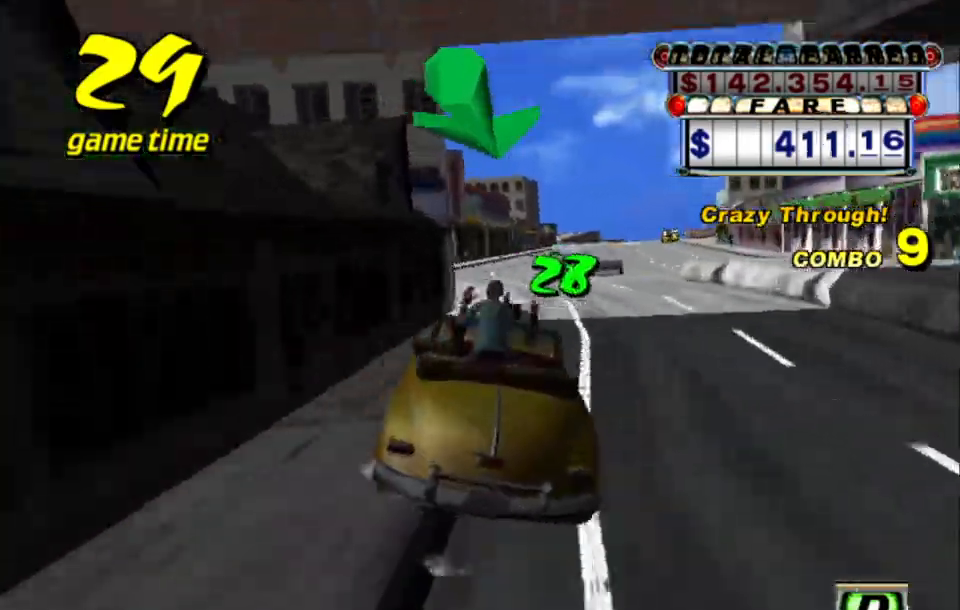
{"keys": ["a", "right"], "events": [[67, "a", "up"], [150, "s", "down"], [200, "s", "up"], [484, "a", "down"], [484, "right", "down"]]}
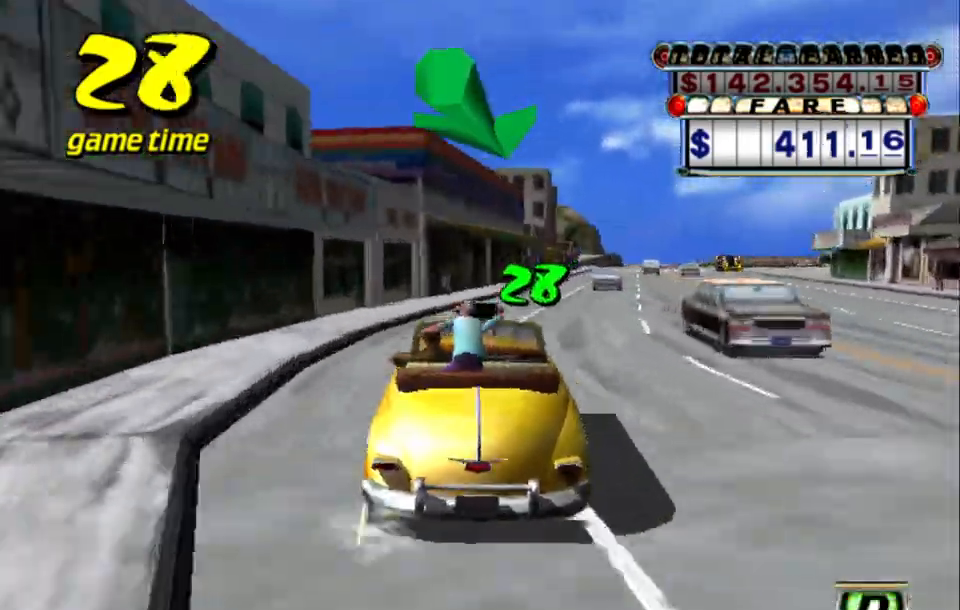
{"keys": ["a", "right"], "events": [[67, "a", "up"], [117, "right", "up"], [200, "up", "down"], [217, "s", "down"], [367, "s", "up"], [367, "up", "up"], [450, "a", "down"], [450, "right", "down"]]}
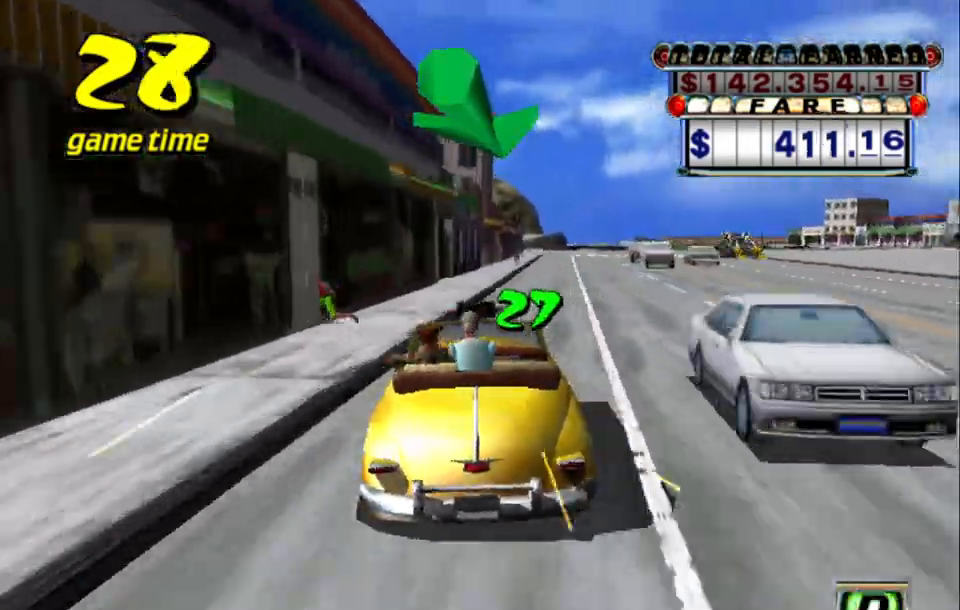
{"keys": ["a"], "events": [[84, "a", "up"], [84, "right", "up"], [184, "s", "down"], [184, "up", "down"], [334, "up", "up"], [417, "s", "up"], [467, "a", "down"]]}
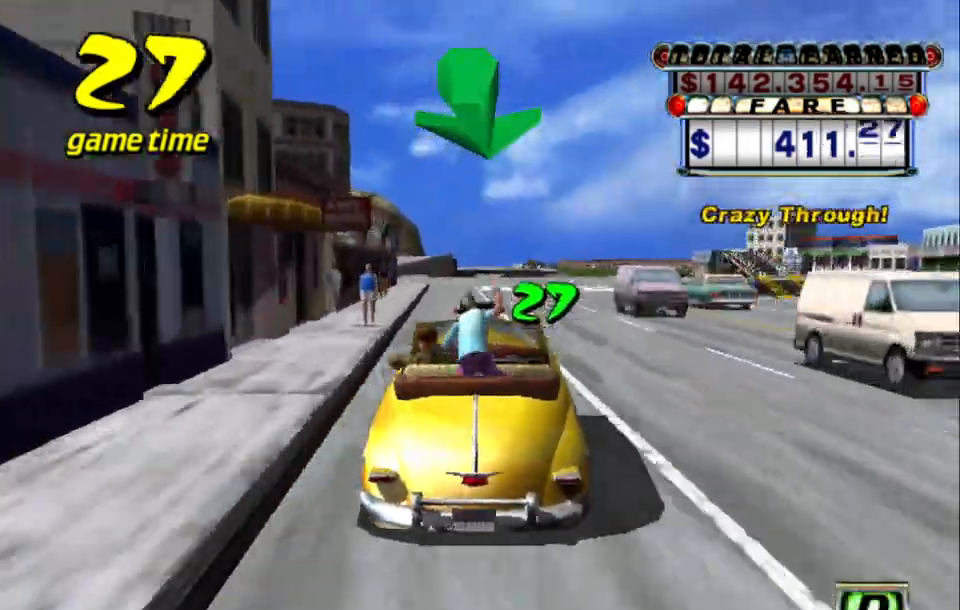
{"keys": ["a"], "events": [[67, "a", "up"], [167, "s", "down"], [217, "up", "down"], [384, "s", "up"], [384, "up", "up"], [434, "a", "down"]]}
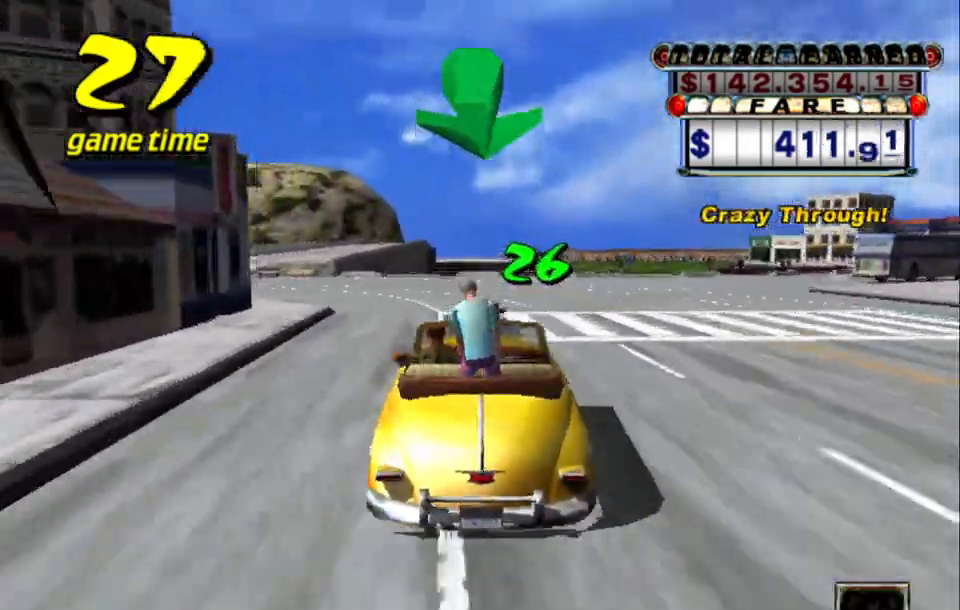
{"keys": ["up"], "events": [[17, "a", "up"], [117, "s", "down"], [217, "s", "up"], [350, "up", "down"]]}
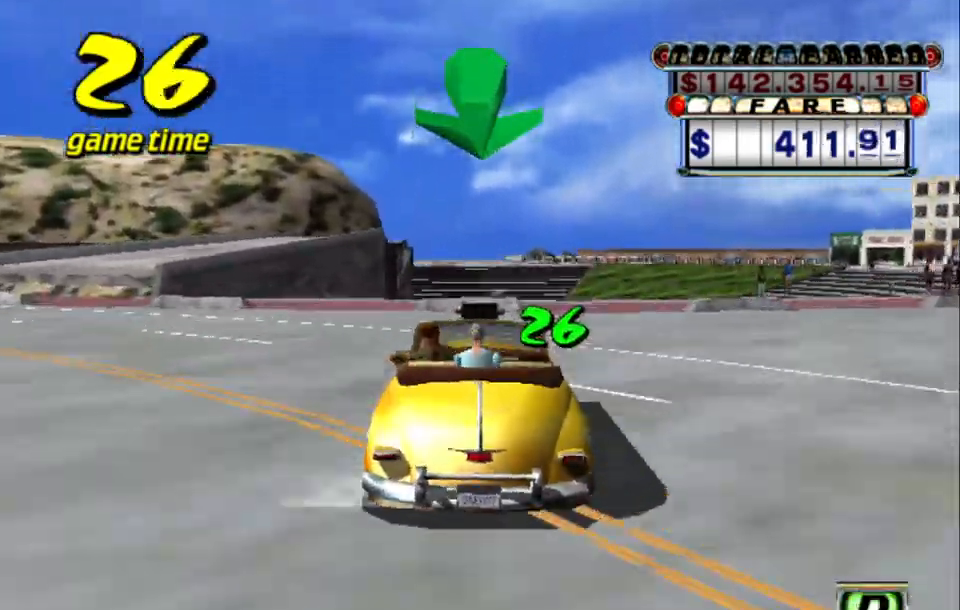
{"keys": ["a"], "events": [[334, "up", "up"], [434, "a", "down"]]}
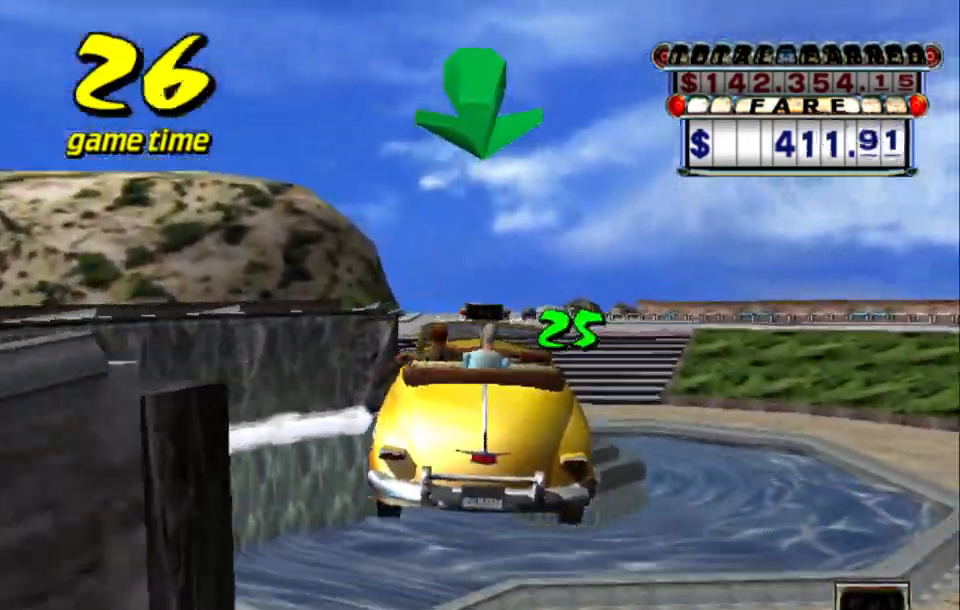
{"keys": ["left", "up"], "events": [[17, "a", "up"], [67, "s", "down"], [150, "s", "up"], [334, "up", "down"], [484, "left", "down"]]}
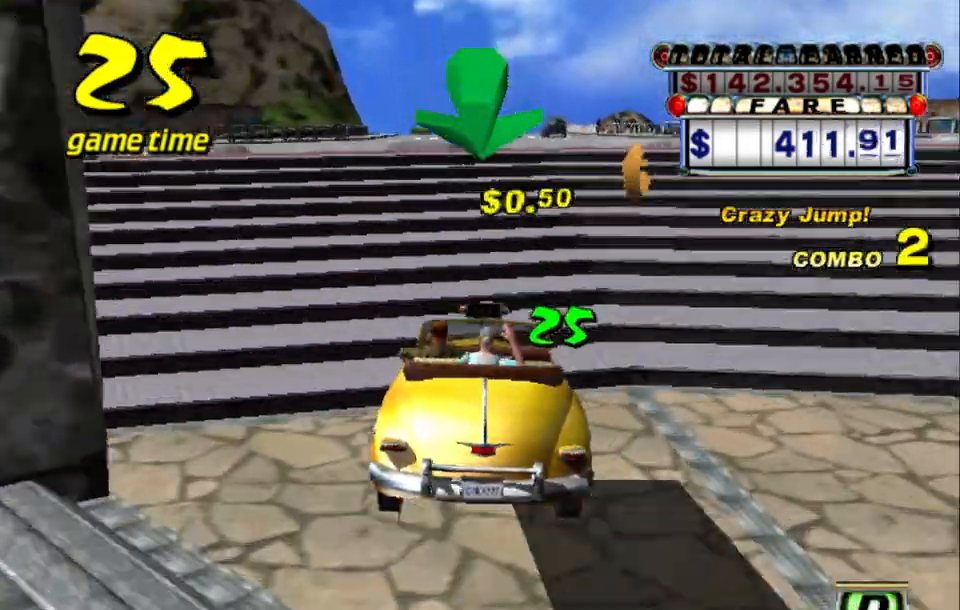
{"keys": ["up"], "events": [[34, "left", "up"]]}
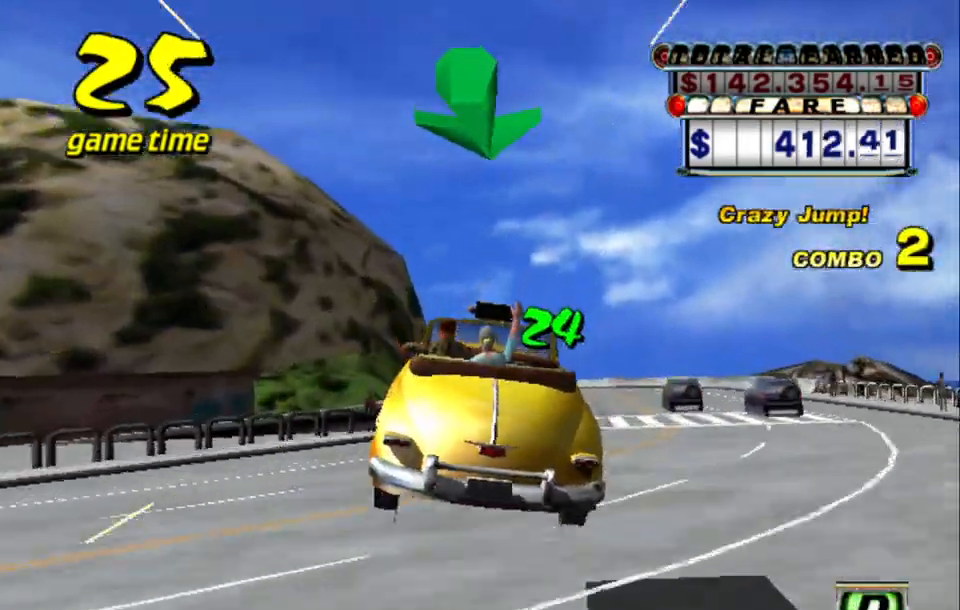
{"keys": [], "events": [[367, "up", "up"]]}
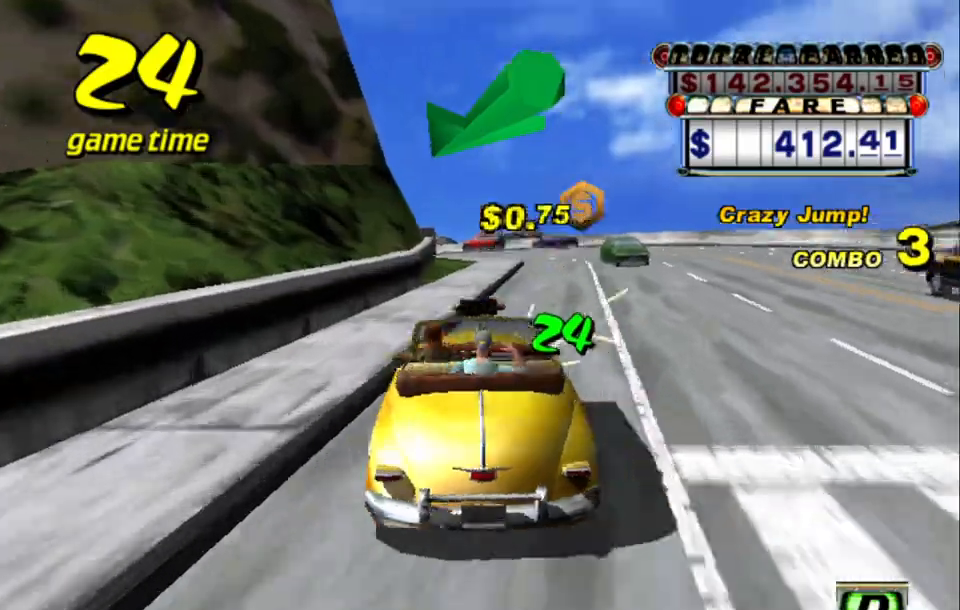
{"keys": ["left", "up"], "events": [[400, "left", "down"], [434, "up", "down"]]}
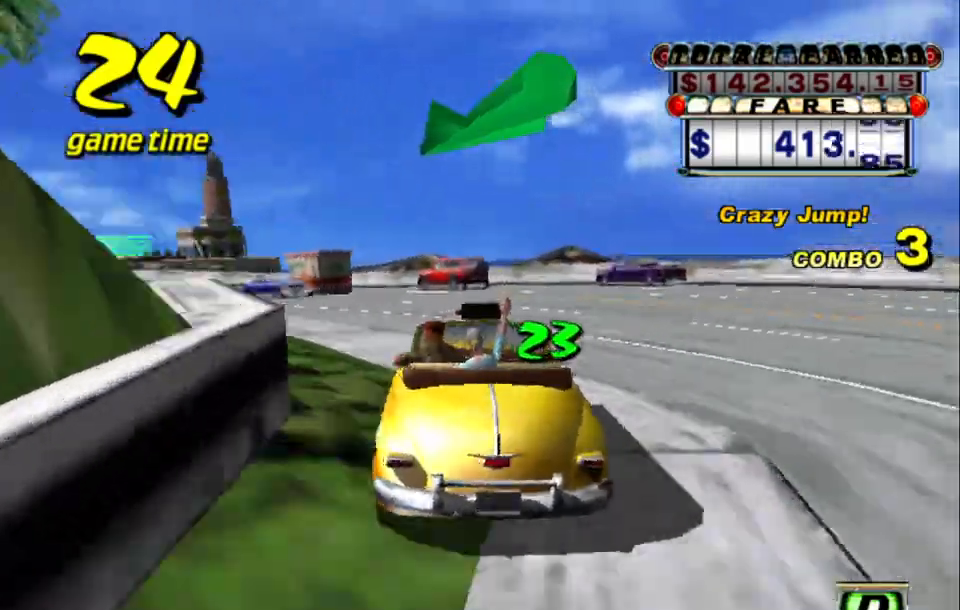
{"keys": [], "events": [[50, "left", "up"], [350, "left", "down"], [400, "left", "up"], [400, "up", "up"]]}
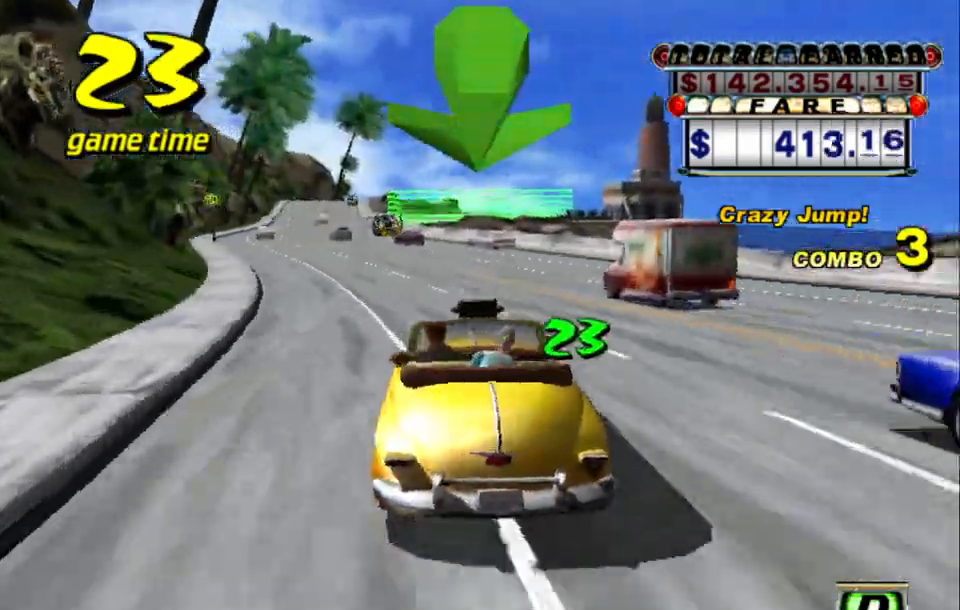
{"keys": [], "events": [[50, "up", "down"], [417, "up", "up"]]}
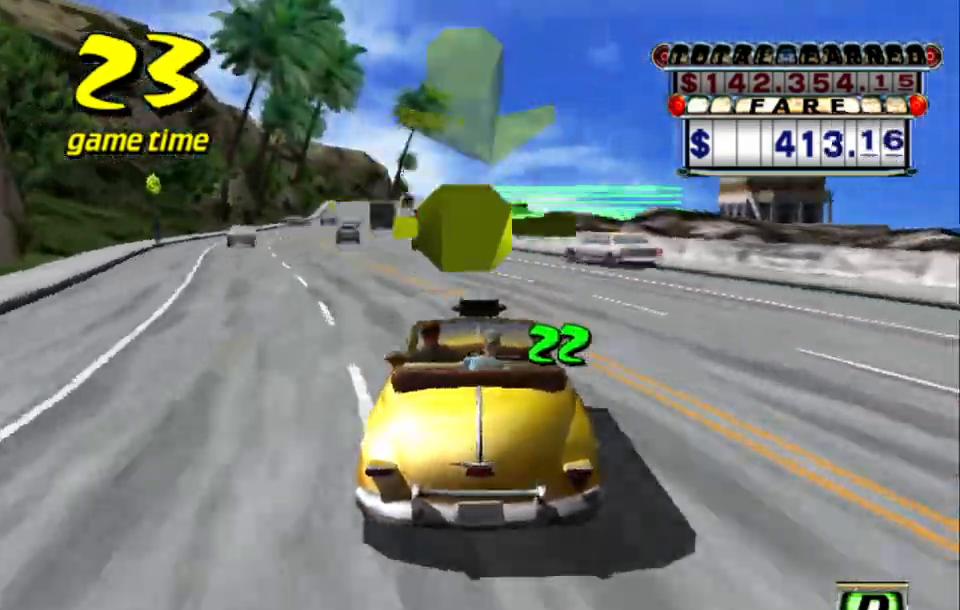
{"keys": ["a", "down"], "events": [[350, "a", "down"], [400, "down", "down"], [400, "left", "down"], [484, "left", "up"]]}
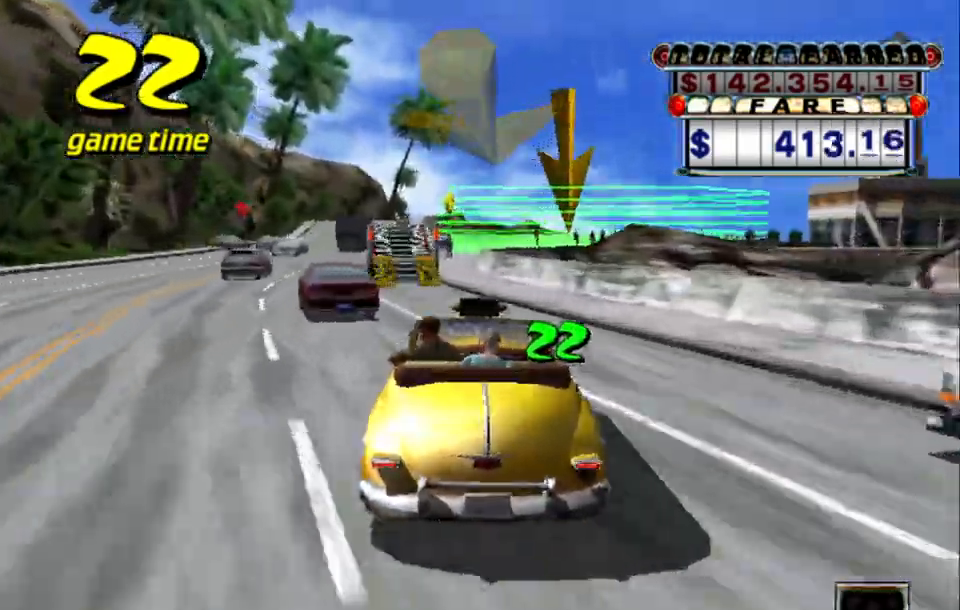
{"keys": ["a", "down"], "events": [[217, "right", "down"], [300, "a", "up"], [300, "down", "up"], [300, "right", "up"], [350, "s", "down"], [400, "up", "down"], [450, "up", "up"], [500, "a", "down"], [500, "down", "down"], [500, "s", "up"]]}
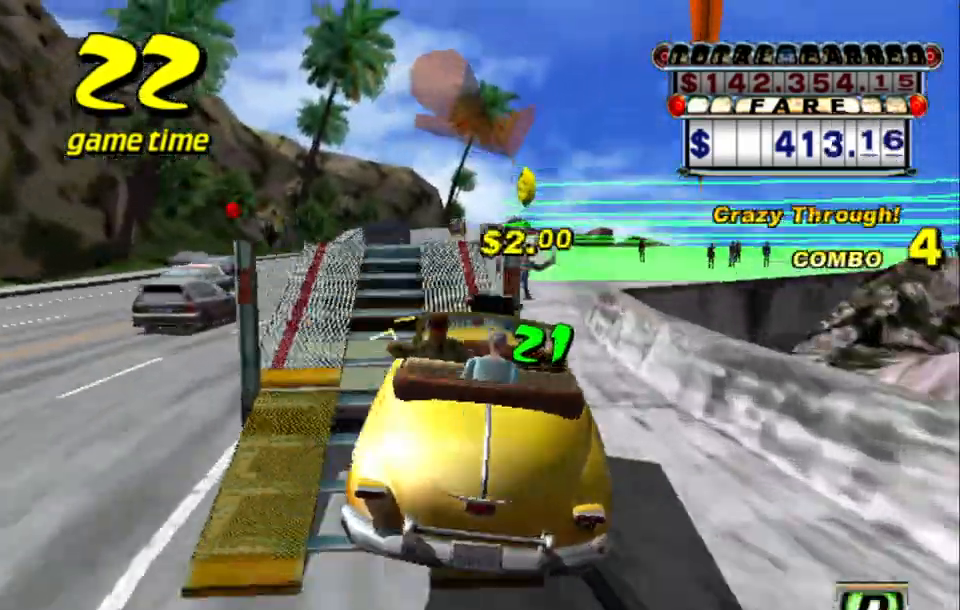
{"keys": ["a", "down"], "events": []}
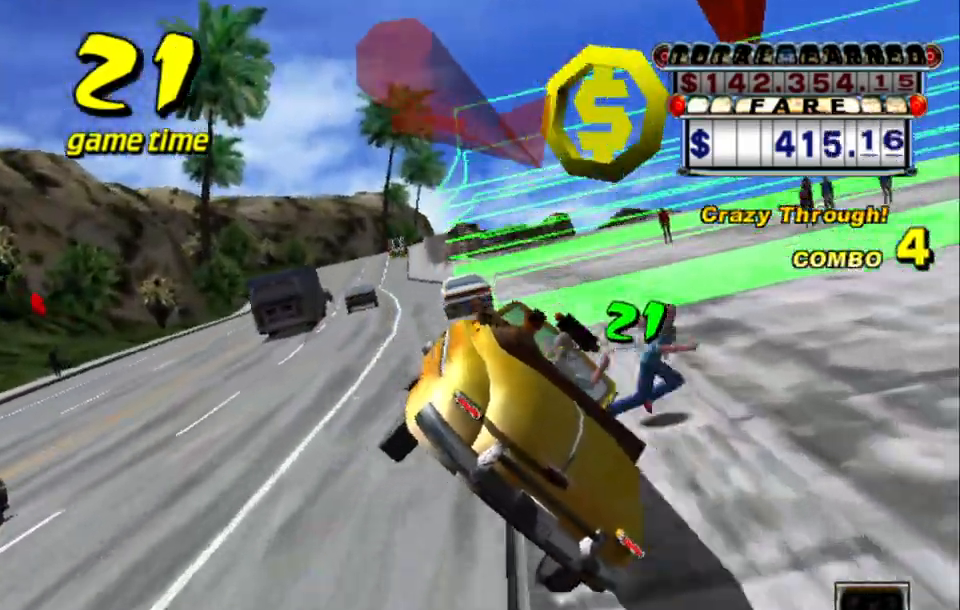
{"keys": ["a", "down"], "events": []}
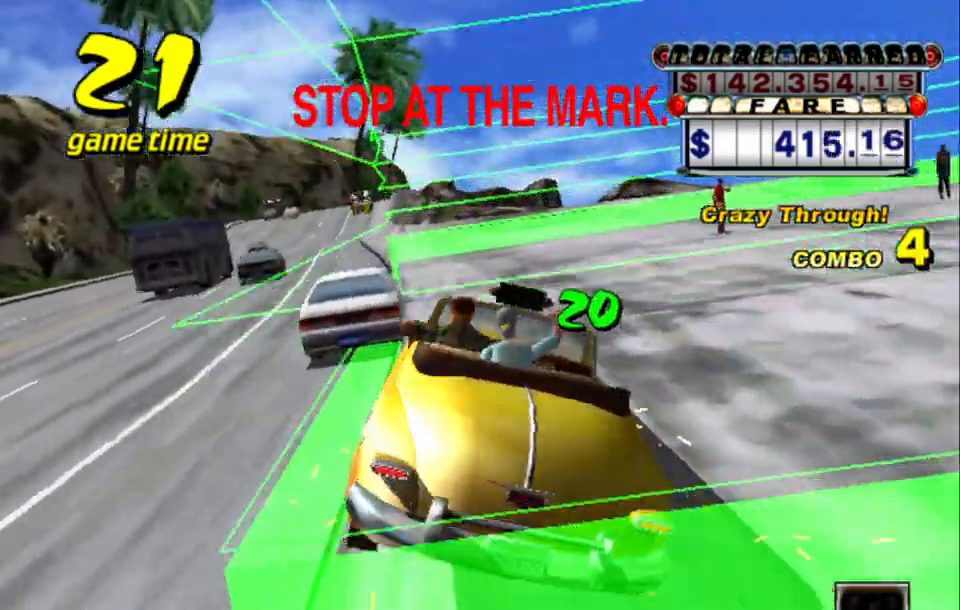
{"keys": ["a", "down"], "events": []}
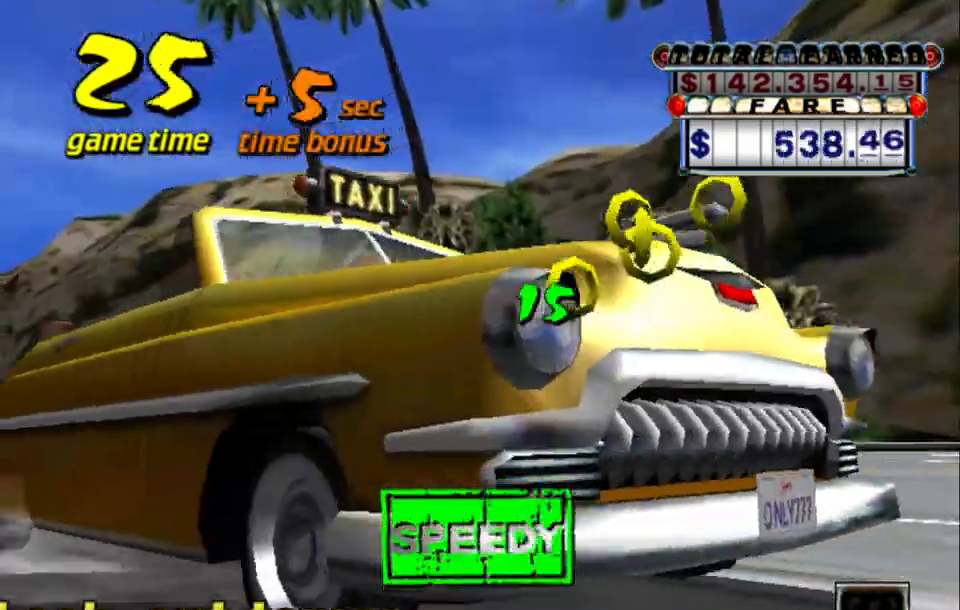
{"keys": [], "events": [[84, "a", "up"], [134, "down", "up"]]}
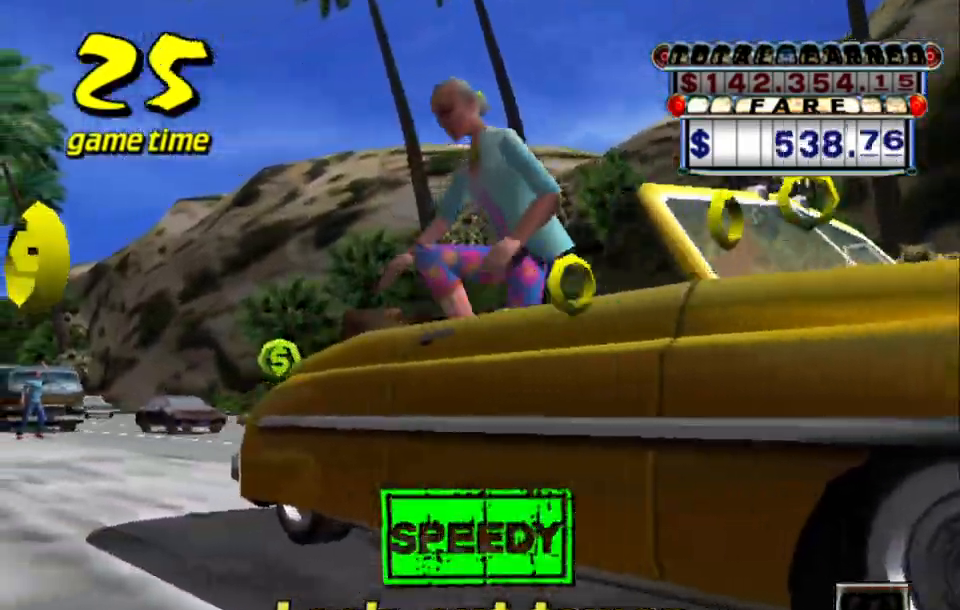
{"keys": [], "events": []}
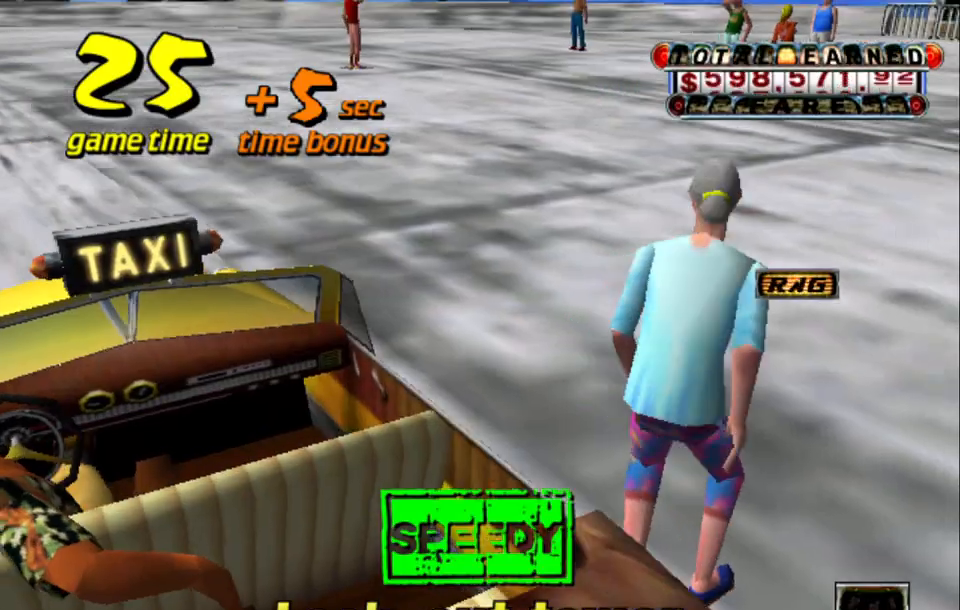
{"keys": [], "events": []}
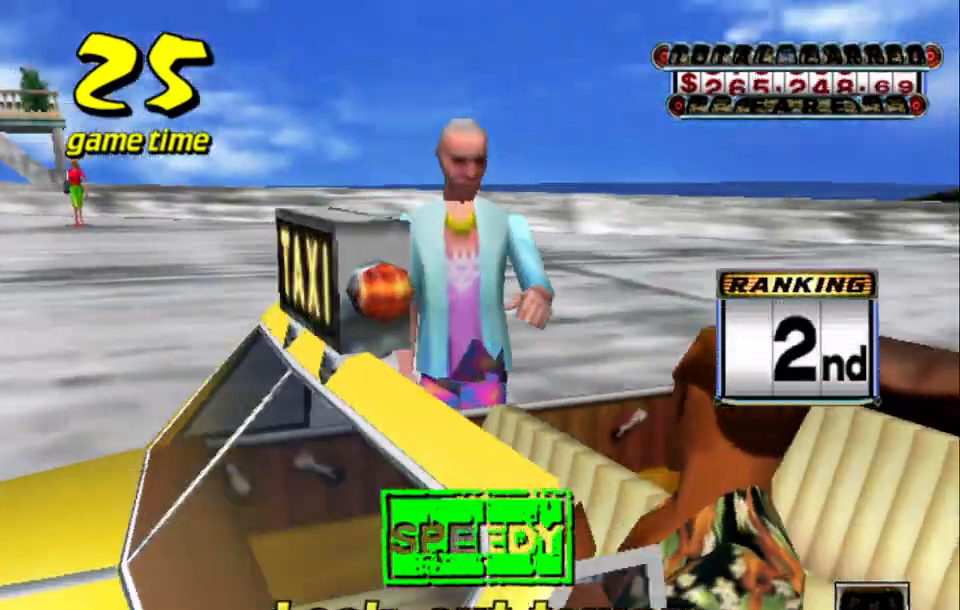
{"keys": ["a", "up"], "events": [[84, "a", "down"], [134, "down", "down"], [234, "a", "up"], [284, "down", "up"], [284, "s", "down"], [334, "up", "down"], [384, "a", "down"], [417, "s", "up"]]}
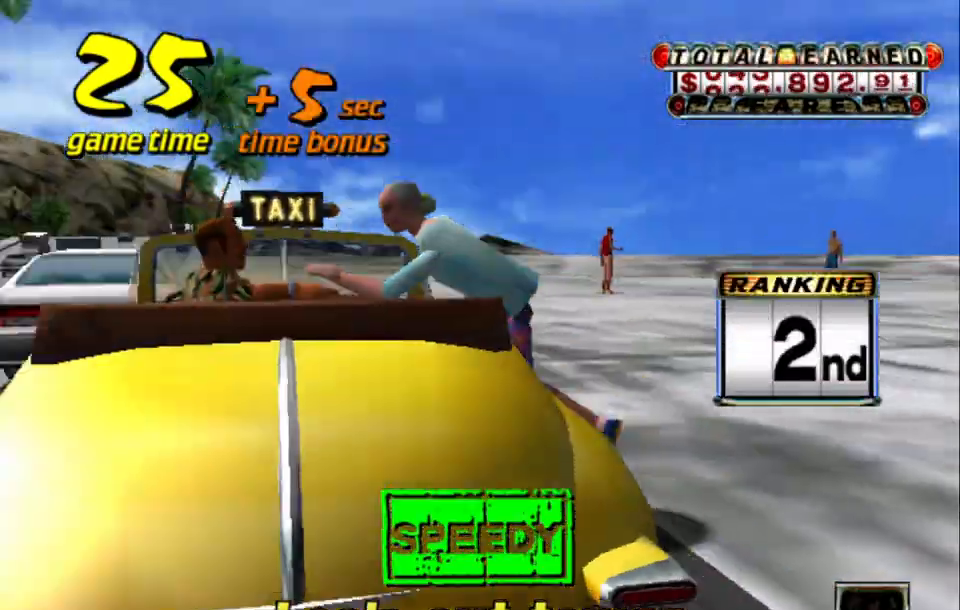
{"keys": ["up"], "events": [[17, "a", "up"]]}
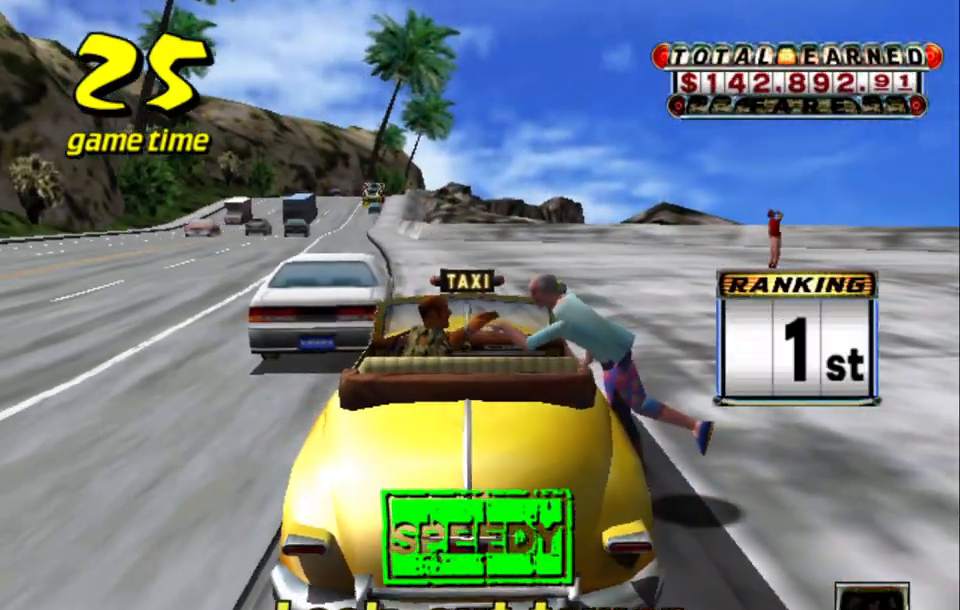
{"keys": ["right", "up"], "events": [[500, "right", "down"]]}
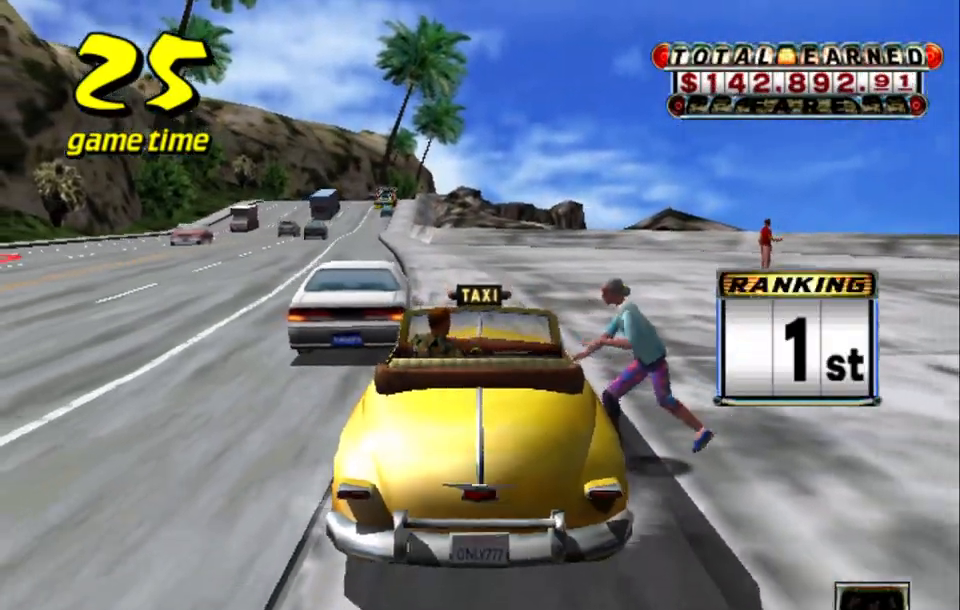
{"keys": ["up"], "events": [[34, "right", "up"]]}
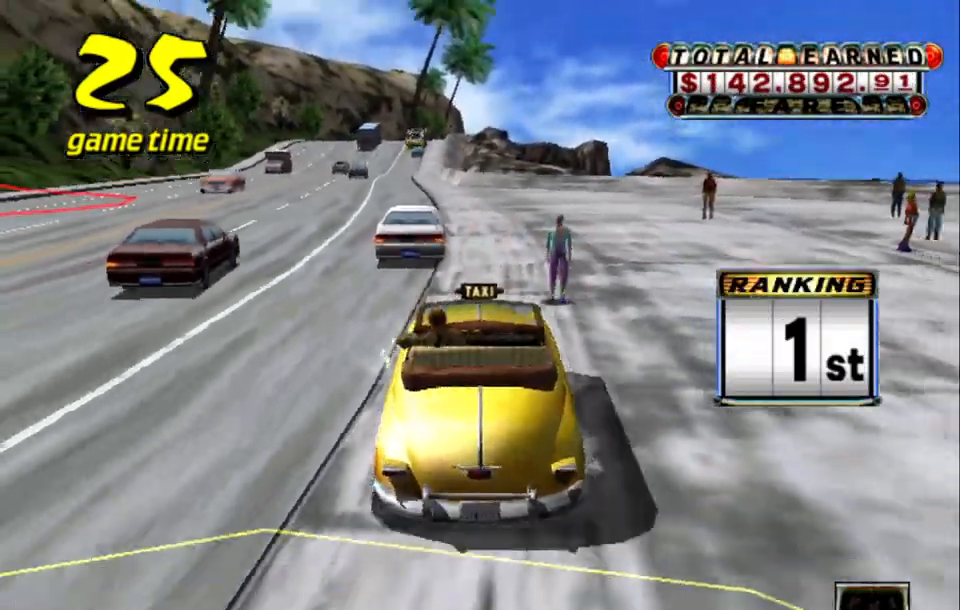
{"keys": ["down", "s"], "events": [[67, "up", "up"], [334, "down", "down"], [334, "s", "down"]]}
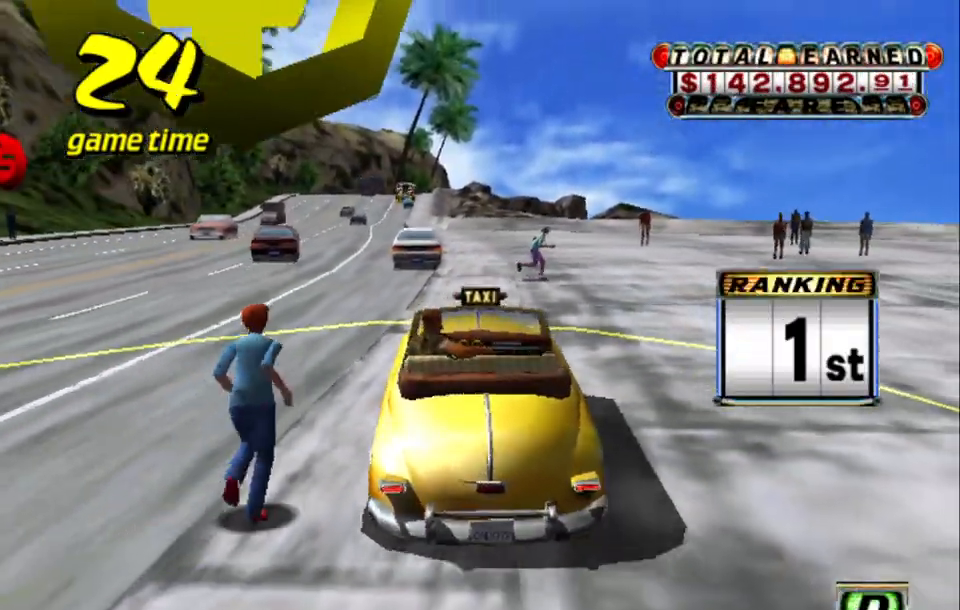
{"keys": ["down"], "events": [[267, "a", "down"], [267, "s", "up"], [367, "a", "up"]]}
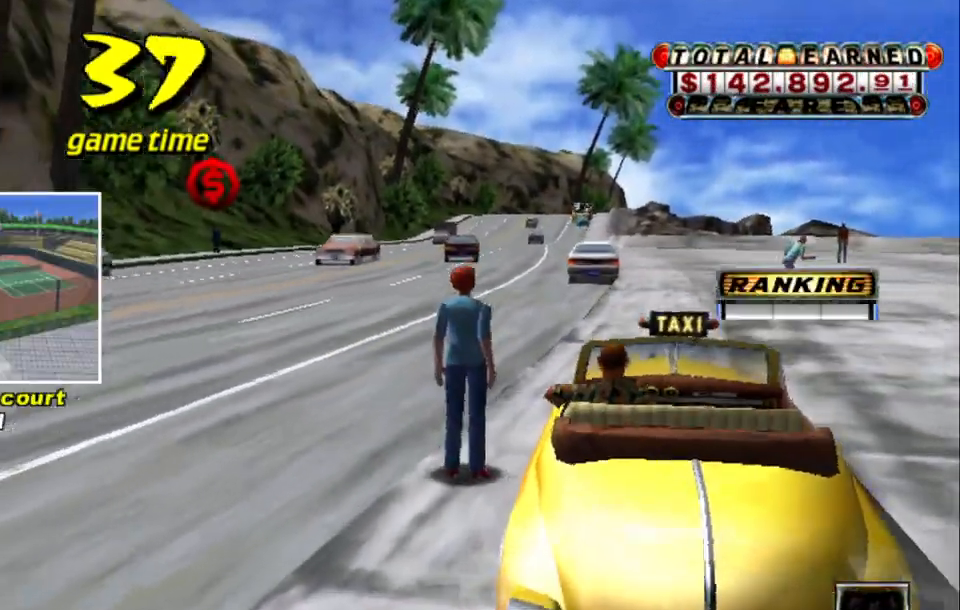
{"keys": [], "events": [[50, "down", "up"]]}
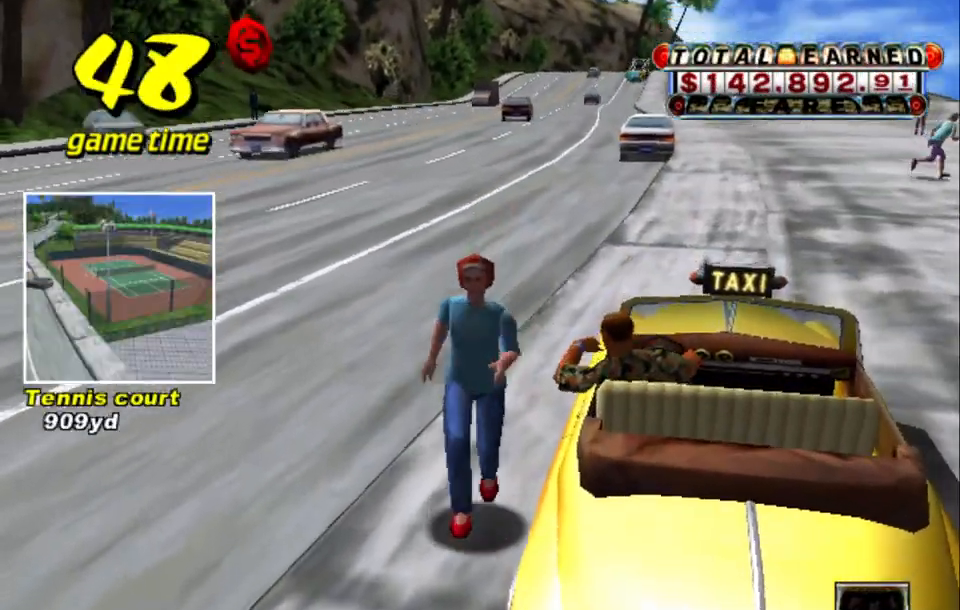
{"keys": [], "events": []}
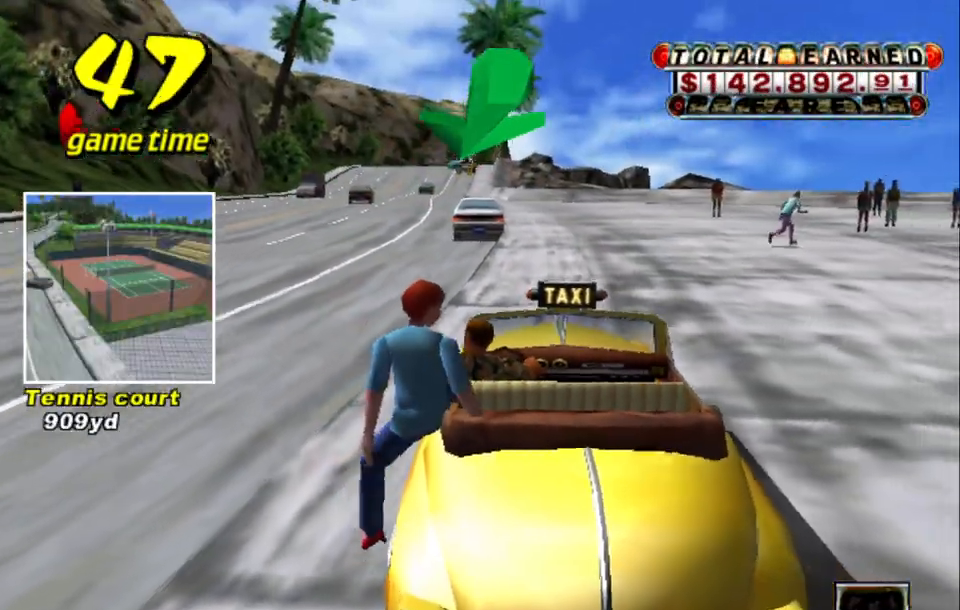
{"keys": ["up"], "events": [[117, "s", "down"], [167, "up", "down"], [317, "s", "up"]]}